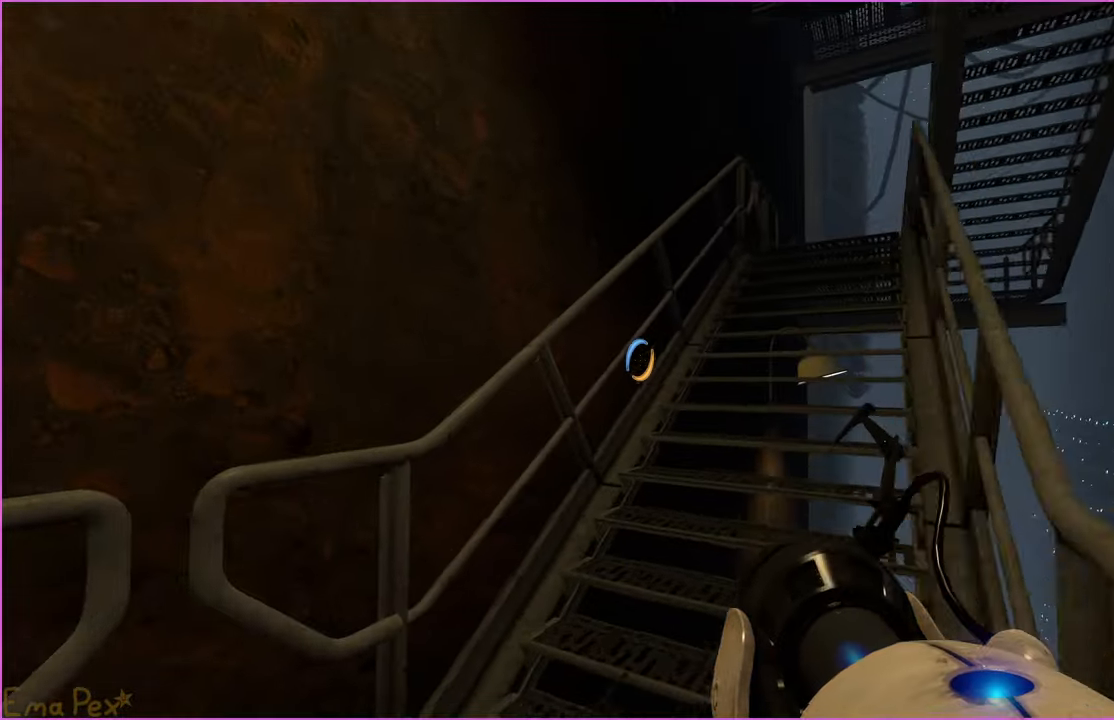
Gameplay with keyboard and mouse; each line is a JSON object with the keys and mouse buttons held at the frame after it. "events" lists presses ("down") and releases ("up") of "1", "2", "3", "4", "5", "a", "alt", "b", "c", "ctrl", "d", "down", "e", "escape", "f", "g", "left", "q", "r", "right", "s", "shift", "space", "t", "tab", "up", "v", "w", "x", "z", "mouse_left", "mouse_right" and "mouse_mb4" between this image and that frame as [ms after this image, input, new state], when the widget could be followed in between. "mouse_left", "mouse_right", "mouse_mb4" = the "left", "right", "mb4" buttons of the "mouse" list. No other keys are recorded. Mouse movement is not recorded.
{"keys": ["s"], "mouse": [], "events": [[100, "d", "down"], [340, "w", "up"], [440, "s", "down"], [480, "d", "up"]]}
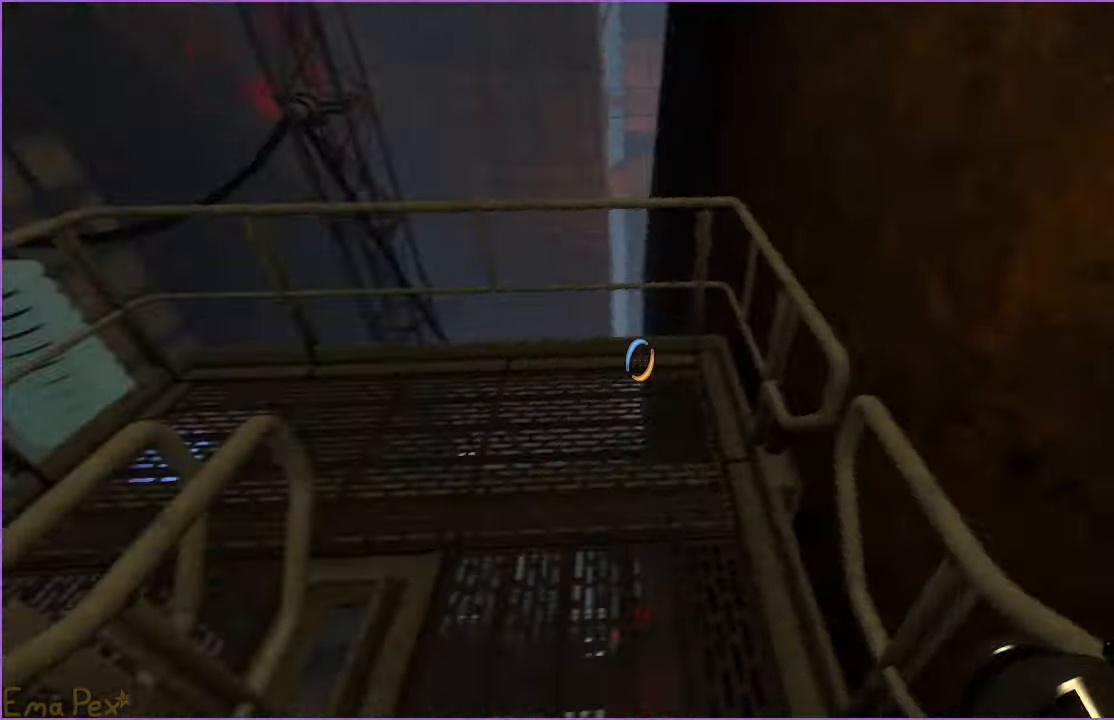
{"keys": [], "mouse": [], "events": [[460, "s", "up"]]}
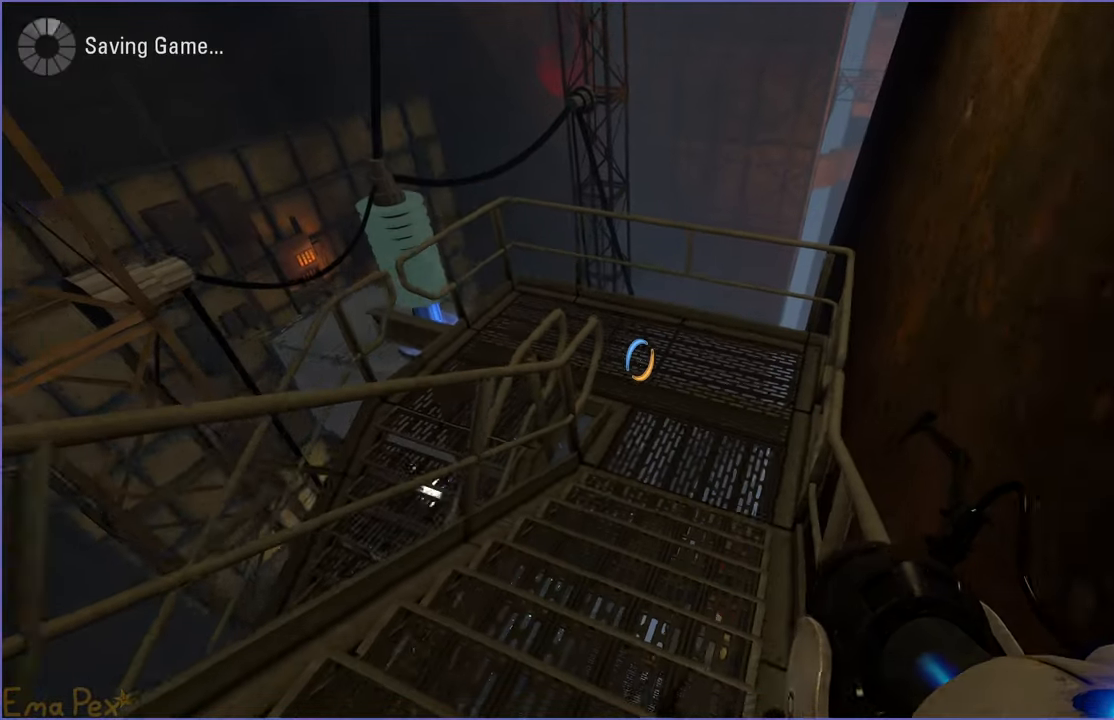
{"keys": ["a"], "mouse": [], "events": [[220, "w", "down"], [340, "w", "up"], [440, "a", "down"]]}
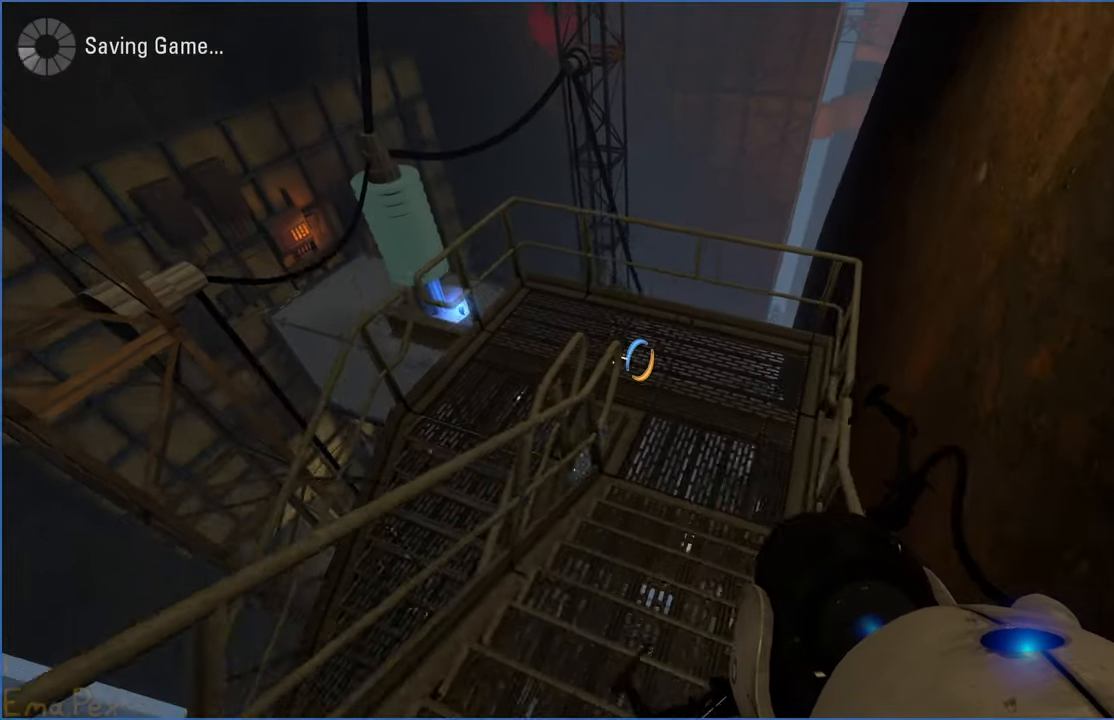
{"keys": ["d", "s"], "mouse": [], "events": [[240, "a", "up"], [380, "s", "down"], [420, "d", "down"]]}
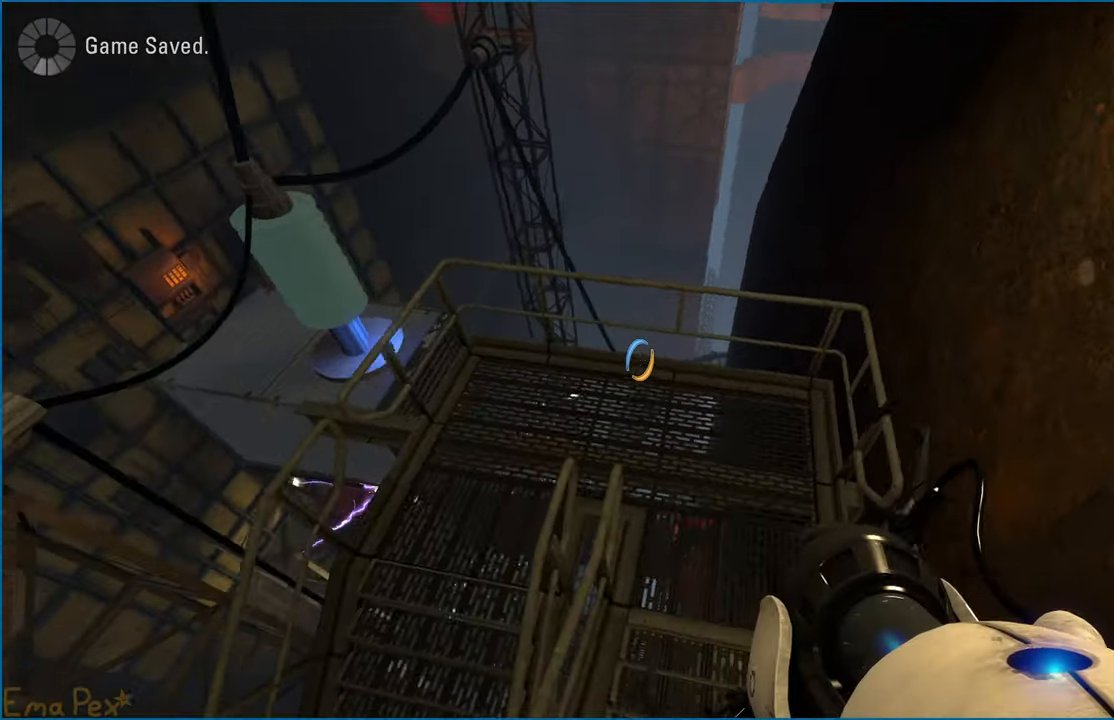
{"keys": ["s"], "mouse": [], "events": [[20, "d", "up"], [20, "s", "up"], [160, "a", "down"], [280, "a", "up"], [380, "s", "down"]]}
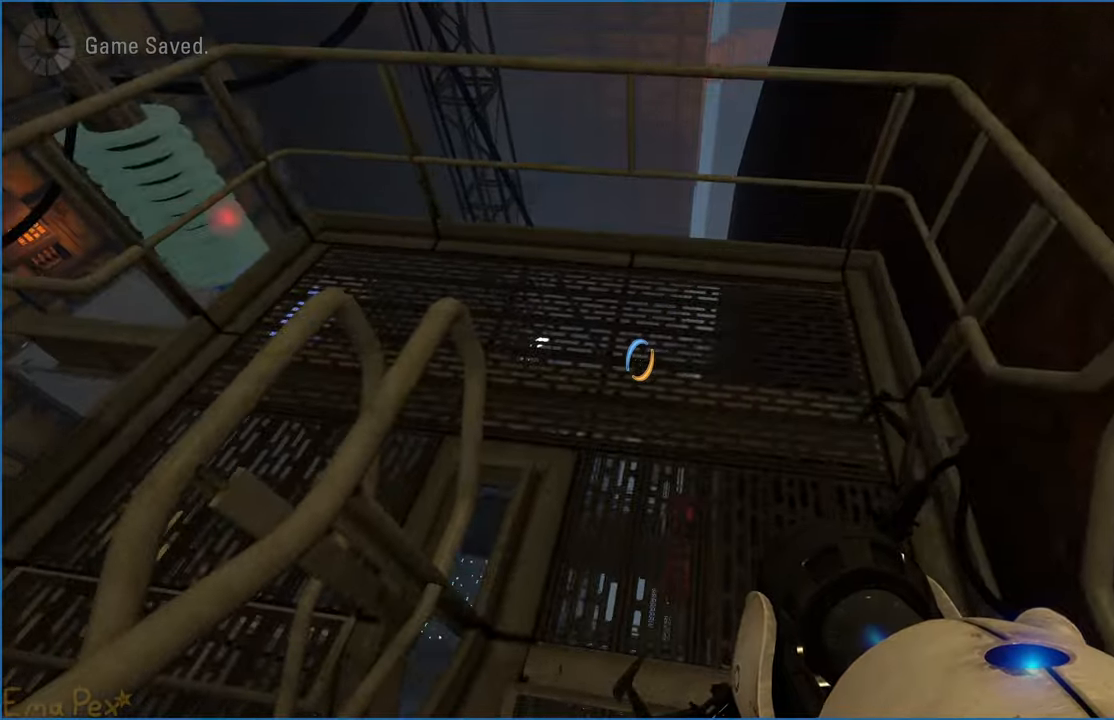
{"keys": ["s"], "mouse": [], "events": []}
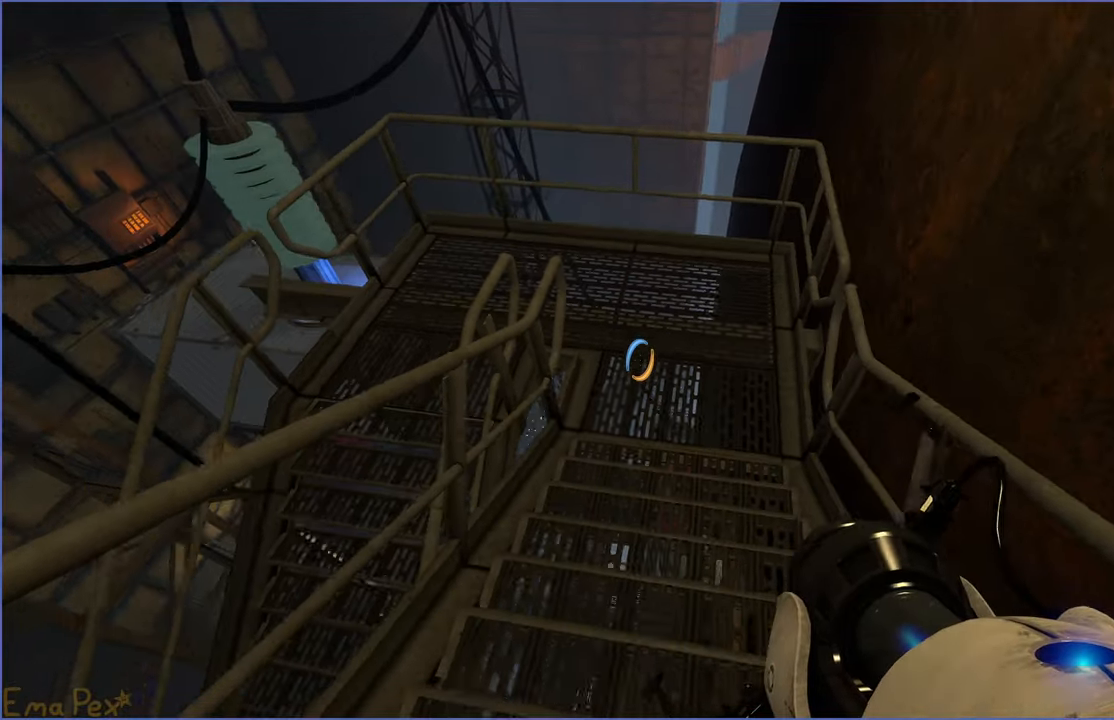
{"keys": ["a", "w"], "mouse": [], "events": [[100, "s", "up"], [200, "w", "down"], [460, "a", "down"]]}
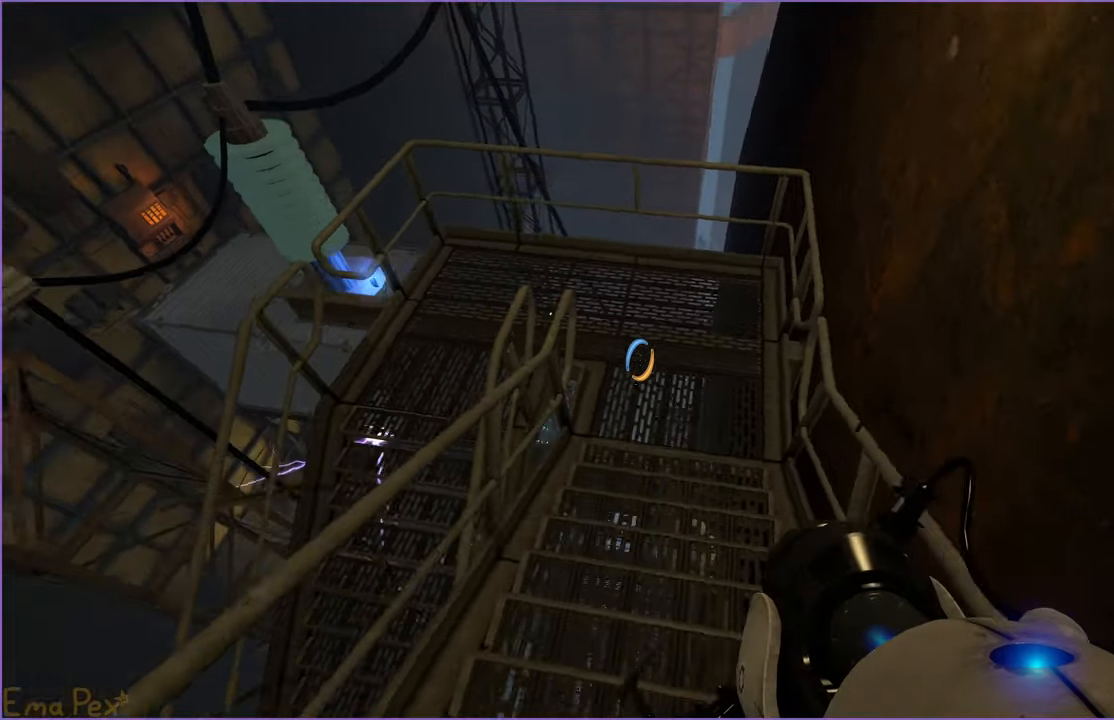
{"keys": ["s"], "mouse": [], "events": [[40, "w", "up"], [440, "s", "down"], [500, "a", "up"]]}
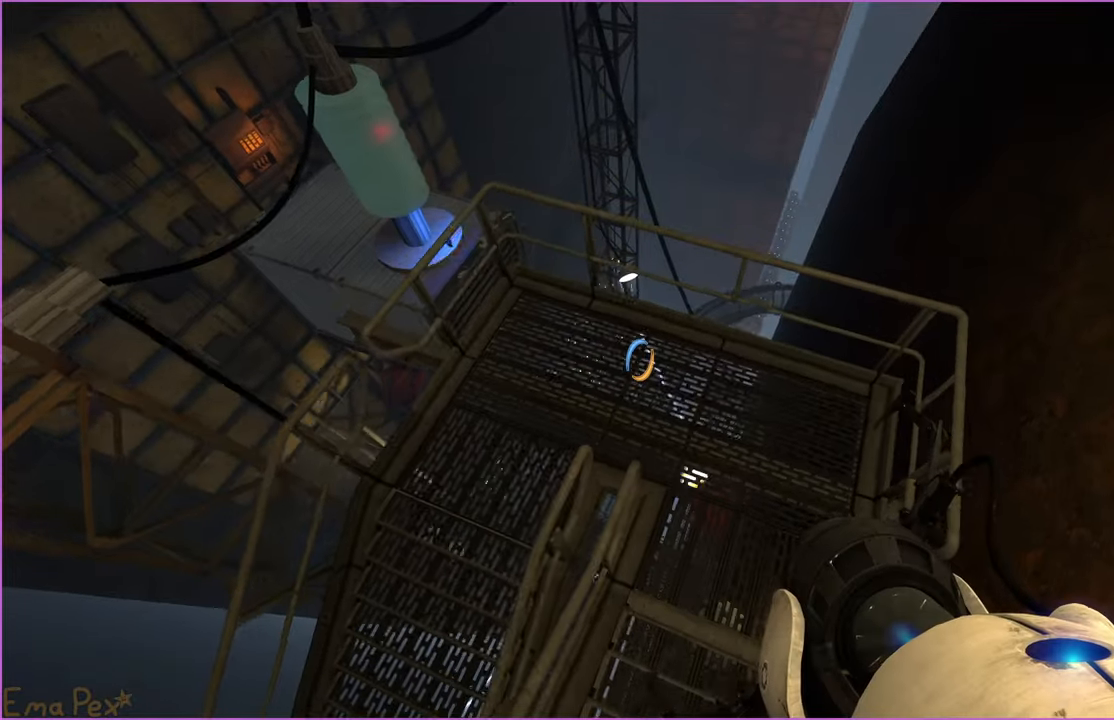
{"keys": ["s"], "mouse": [], "events": [[40, "a", "down"], [140, "s", "up"], [320, "s", "down"], [400, "a", "up"]]}
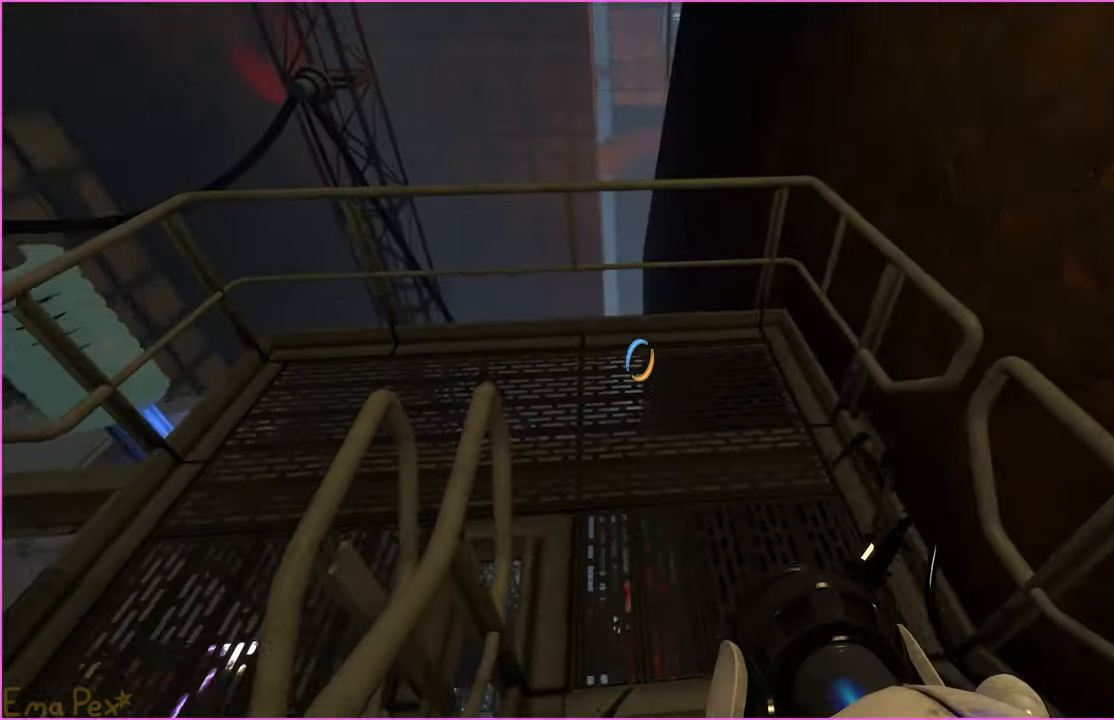
{"keys": [], "mouse": [], "events": [[120, "d", "down"], [200, "d", "up"], [440, "s", "up"]]}
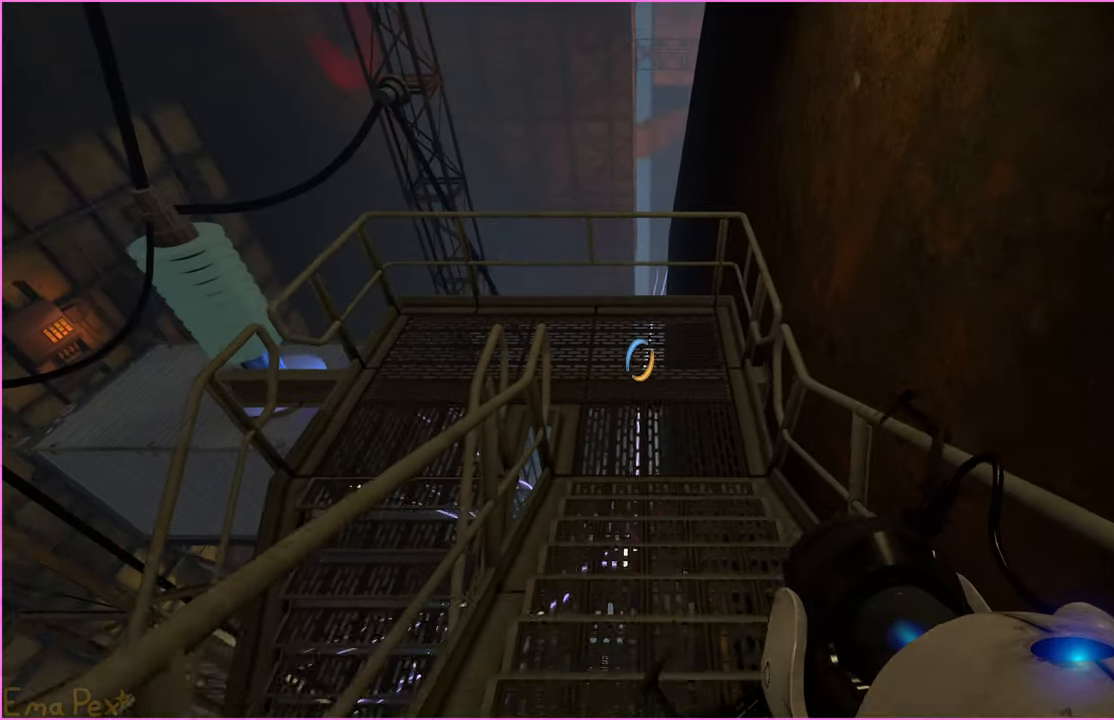
{"keys": ["w"], "mouse": [], "events": [[60, "w", "down"]]}
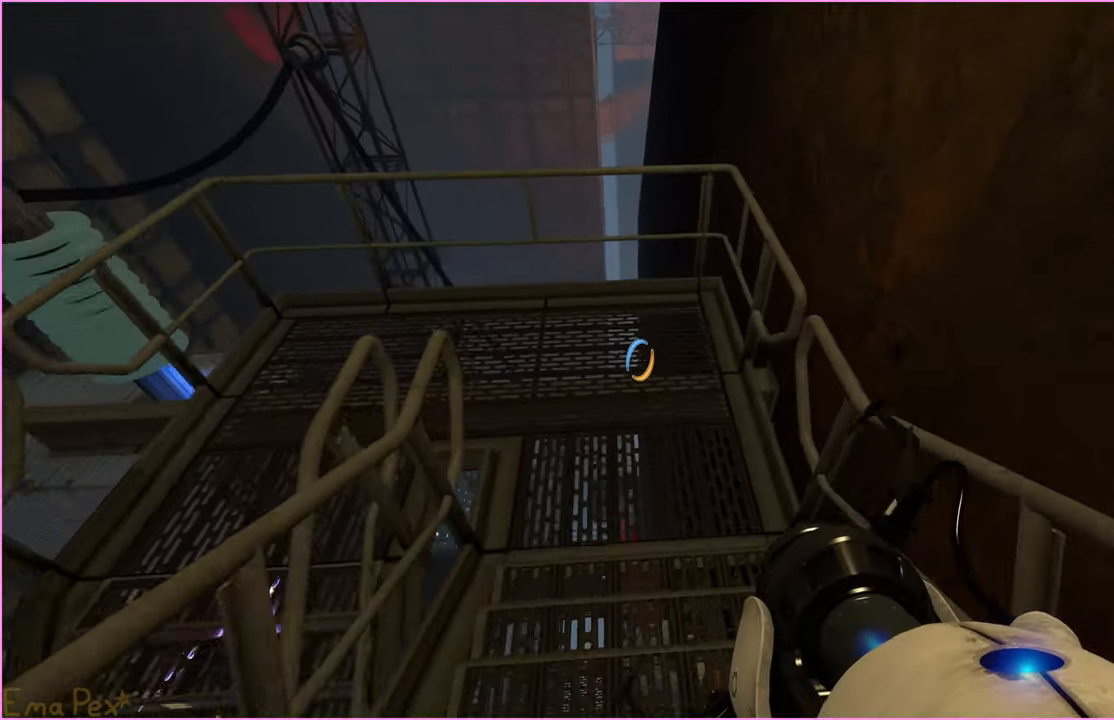
{"keys": ["d"], "mouse": [], "events": [[60, "a", "down"], [160, "a", "up"], [160, "d", "down"], [160, "w", "up"]]}
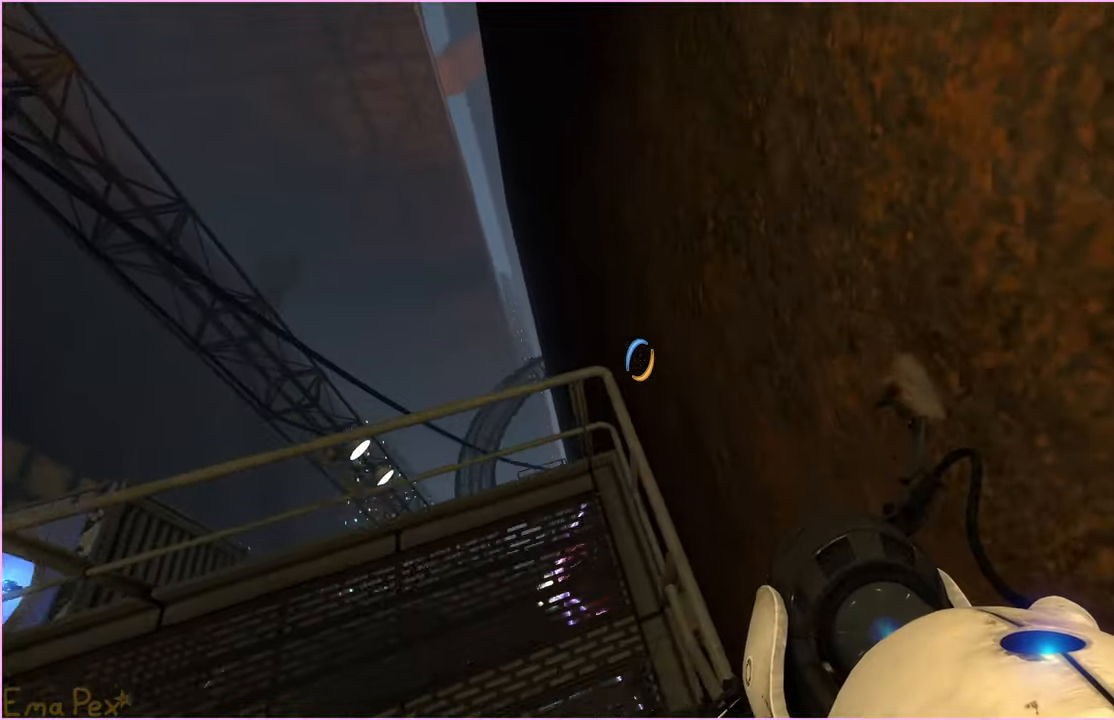
{"keys": ["d", "s"], "mouse": [], "events": [[180, "w", "down"], [300, "w", "up"], [460, "s", "down"]]}
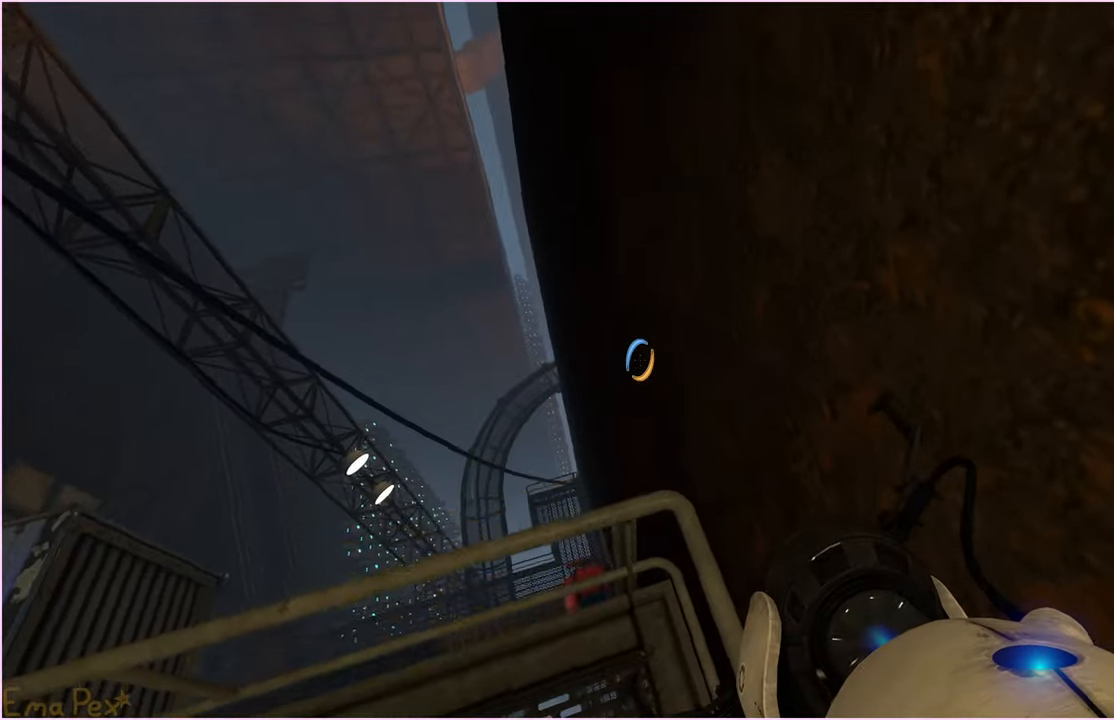
{"keys": [], "mouse": [], "events": [[20, "d", "up"], [80, "d", "down"], [100, "s", "up"], [240, "w", "down"], [440, "w", "up"], [500, "d", "up"]]}
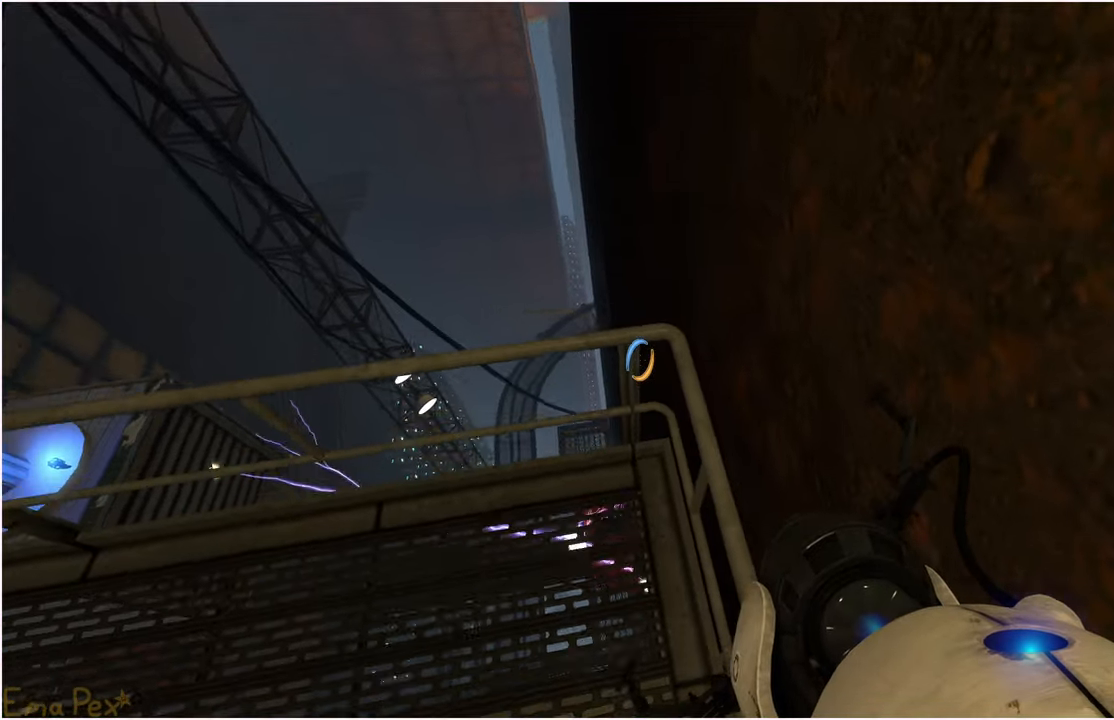
{"keys": [], "mouse": [], "events": [[180, "w", "down"], [200, "d", "down"], [320, "d", "up"], [340, "w", "up"]]}
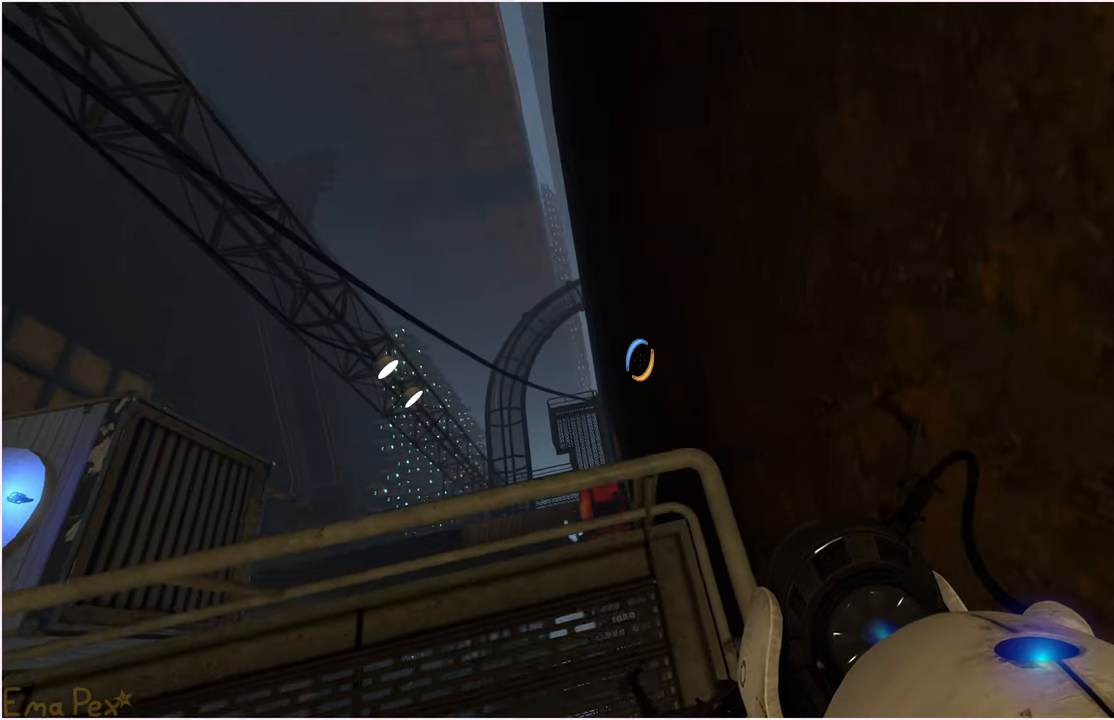
{"keys": ["d"], "mouse": [], "events": [[120, "d", "down"], [120, "w", "down"], [220, "d", "up"], [220, "w", "up"], [480, "d", "down"]]}
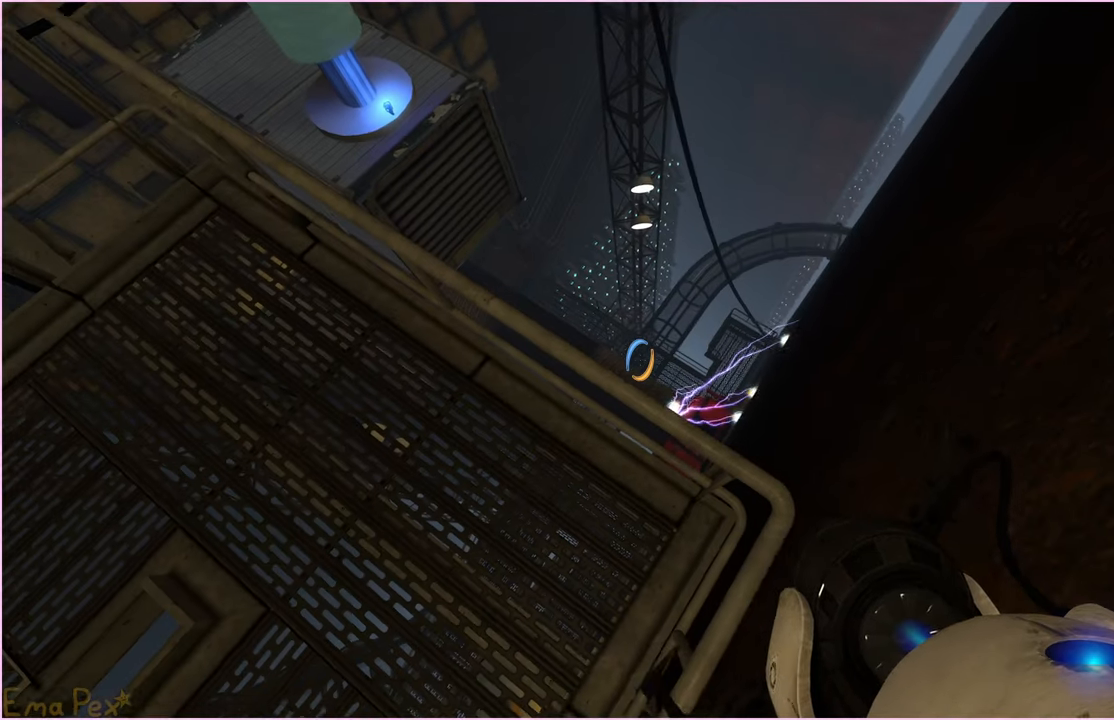
{"keys": ["w"], "mouse": [], "events": [[100, "d", "up"], [300, "d", "down"], [380, "w", "down"], [440, "d", "up"]]}
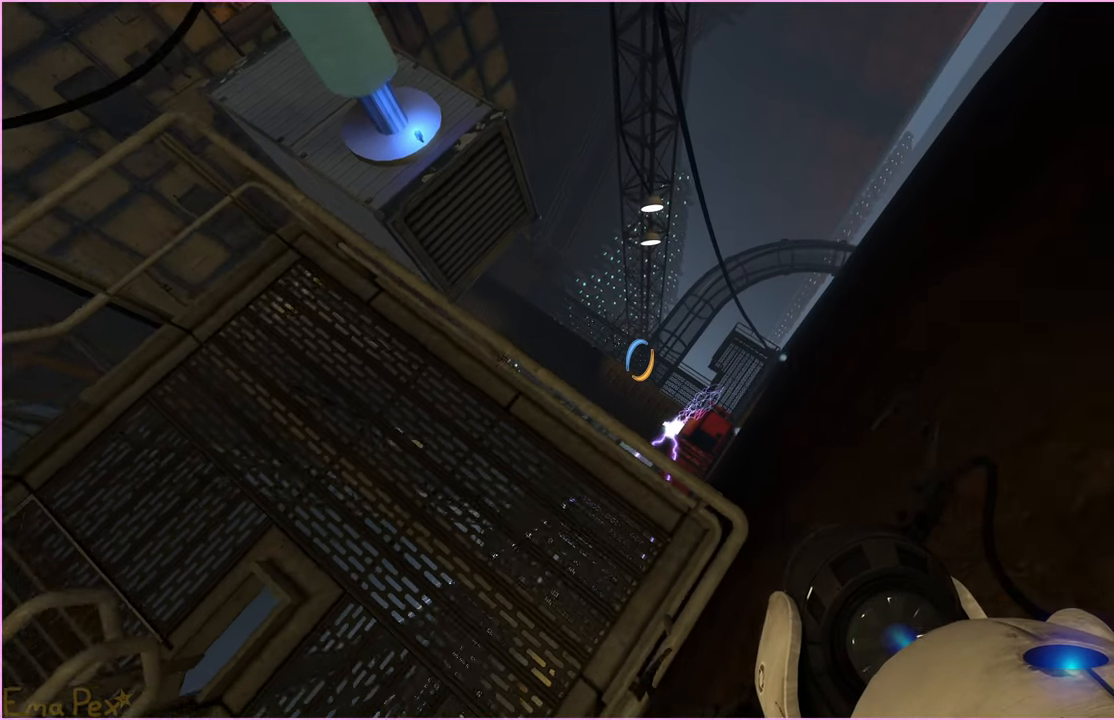
{"keys": ["w"], "mouse": [], "events": [[320, "d", "down"], [400, "d", "up"]]}
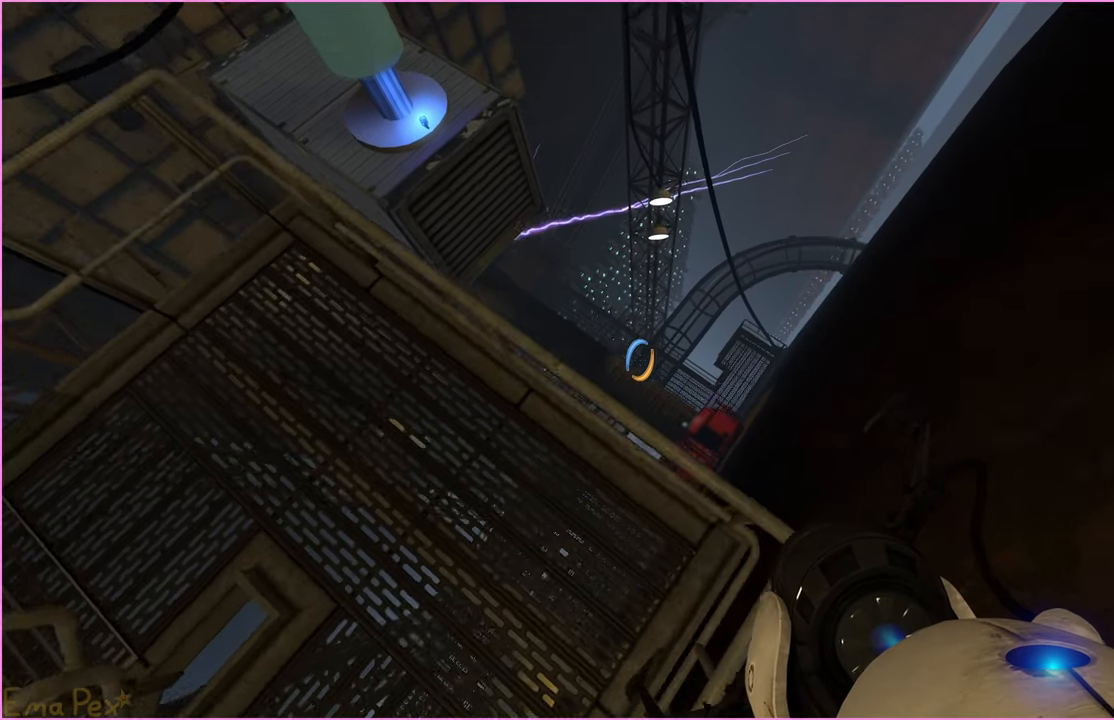
{"keys": ["w"], "mouse": [], "events": [[160, "d", "down"], [280, "d", "up"]]}
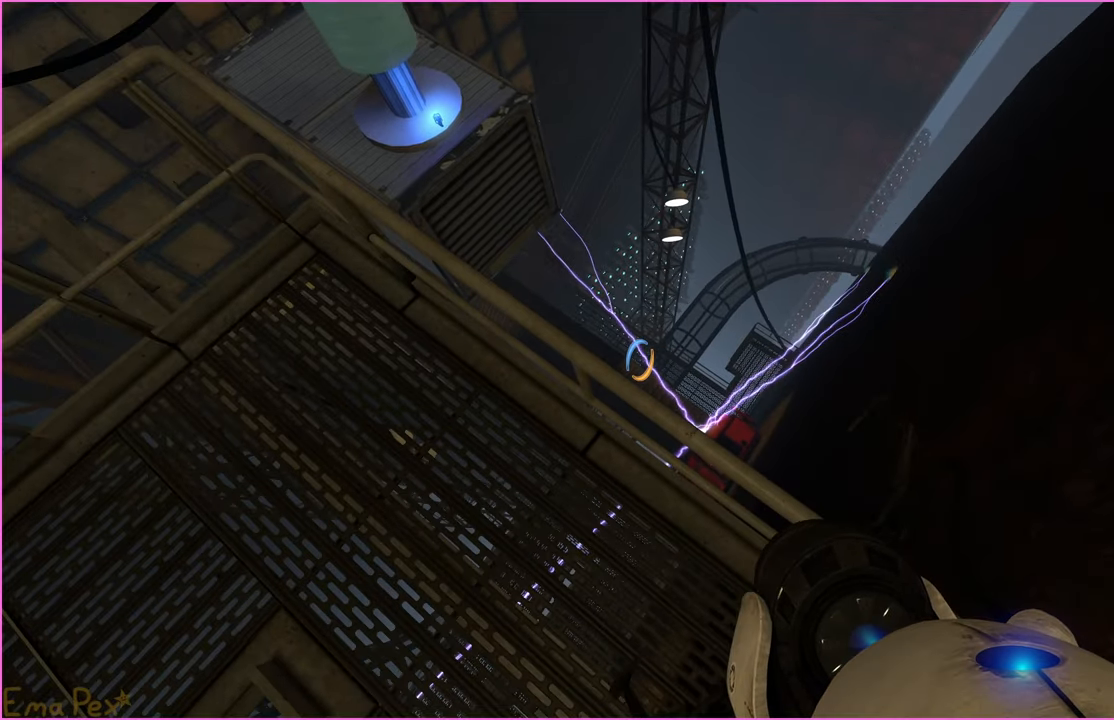
{"keys": ["w"], "mouse": [], "events": []}
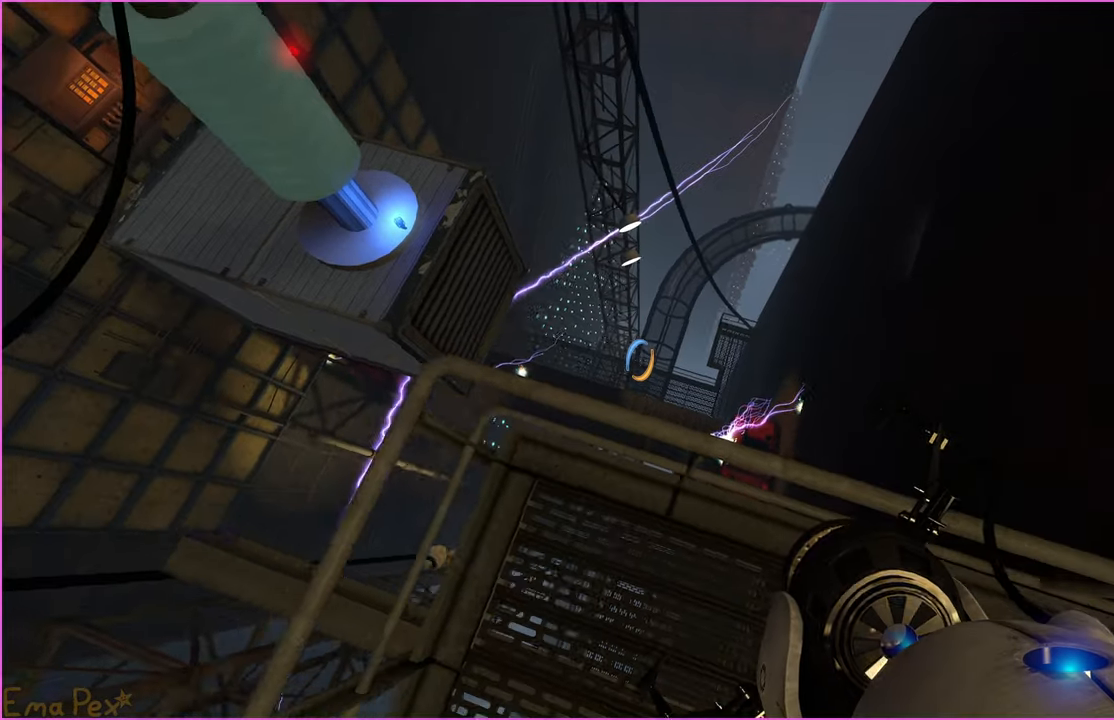
{"keys": ["a", "w"], "mouse": [], "events": [[380, "a", "down"]]}
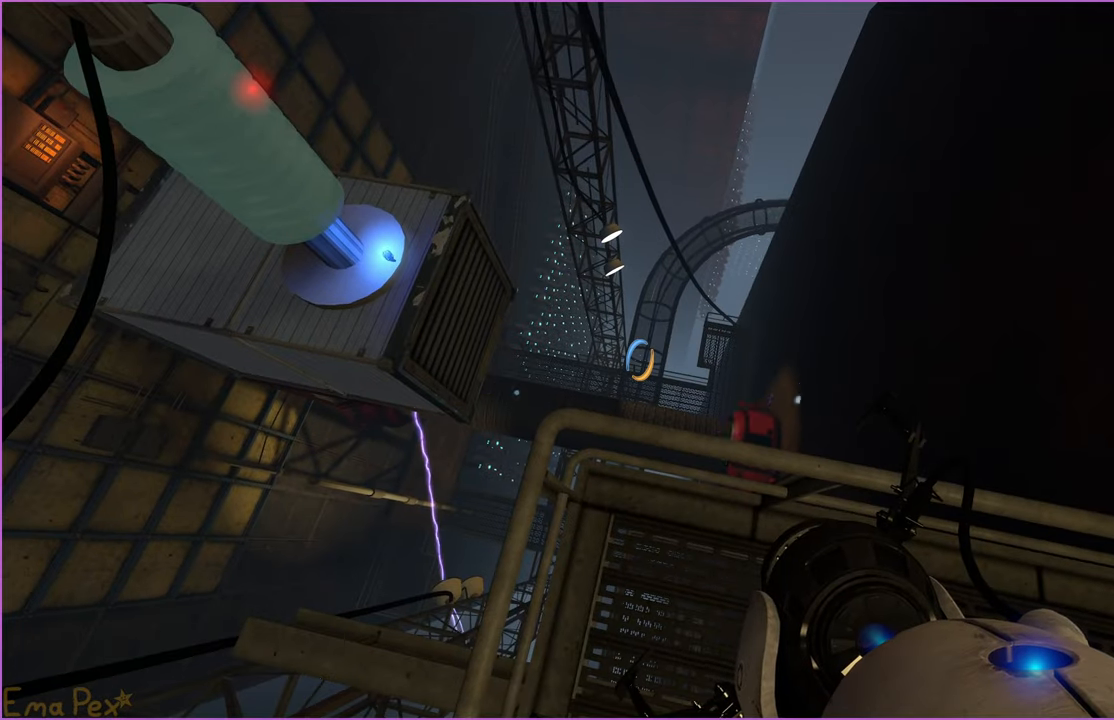
{"keys": ["a", "w"], "mouse": [], "events": []}
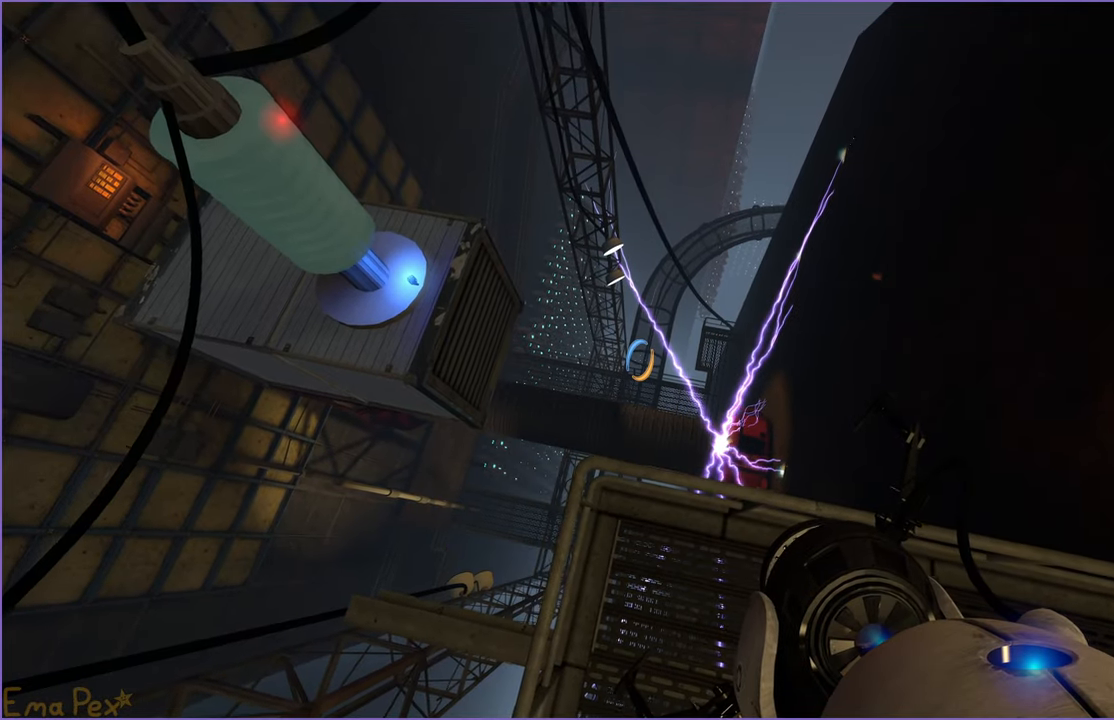
{"keys": ["a", "w"], "mouse": [], "events": []}
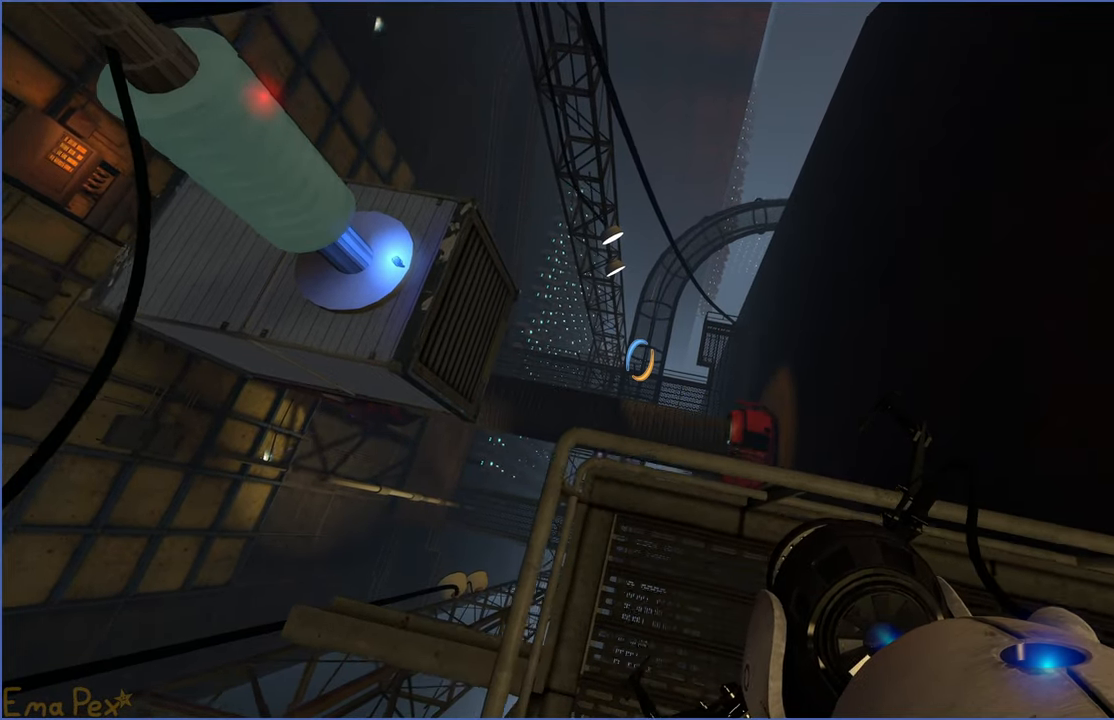
{"keys": ["w"], "mouse": [], "events": [[80, "a", "up"], [100, "d", "down"], [180, "w", "up"], [340, "w", "down"], [400, "d", "up"]]}
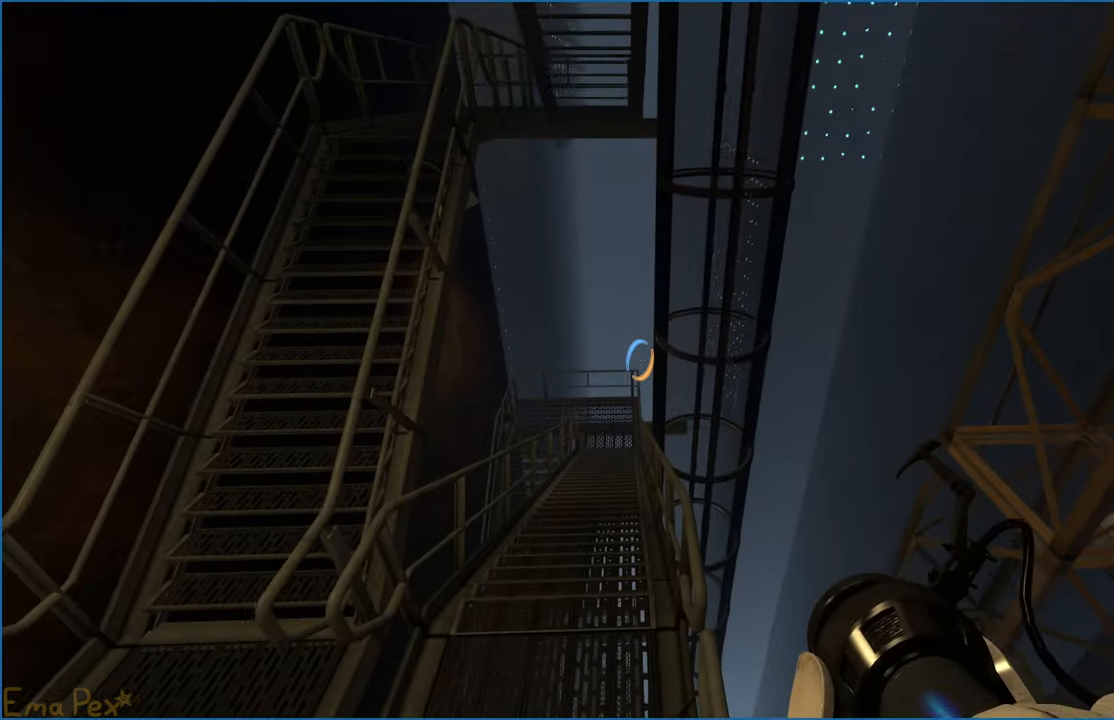
{"keys": ["a", "w"], "mouse": [], "events": [[140, "a", "down"], [260, "w", "up"], [500, "w", "down"]]}
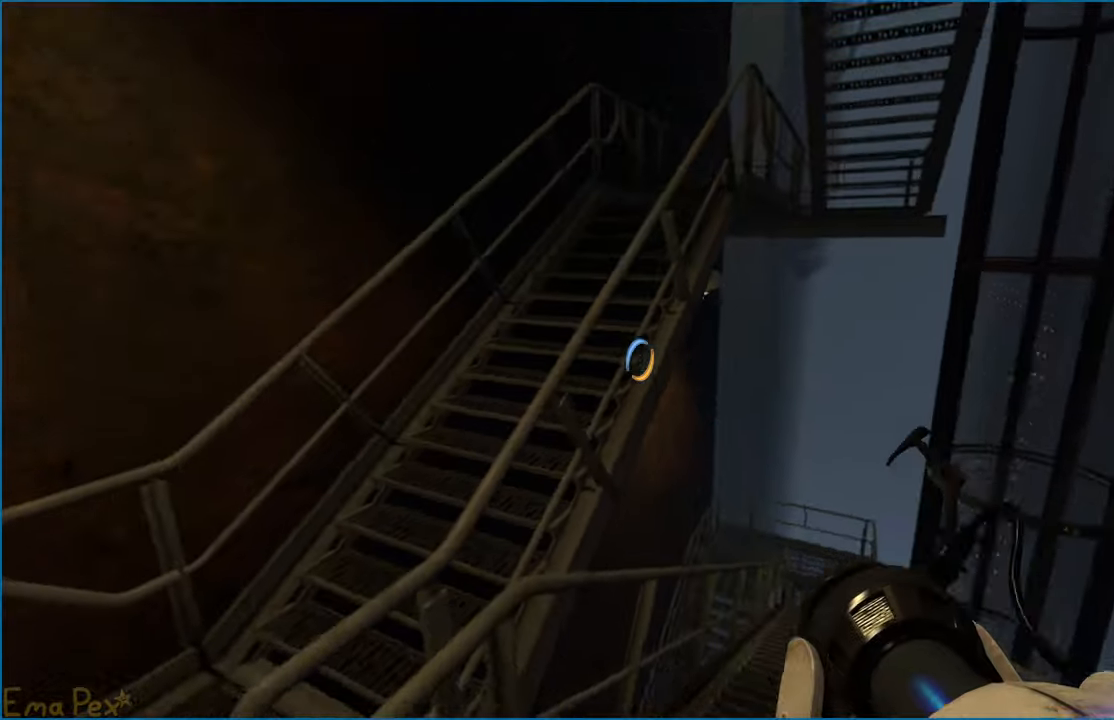
{"keys": ["a", "s"], "mouse": [], "events": [[40, "w", "up"], [360, "s", "down"]]}
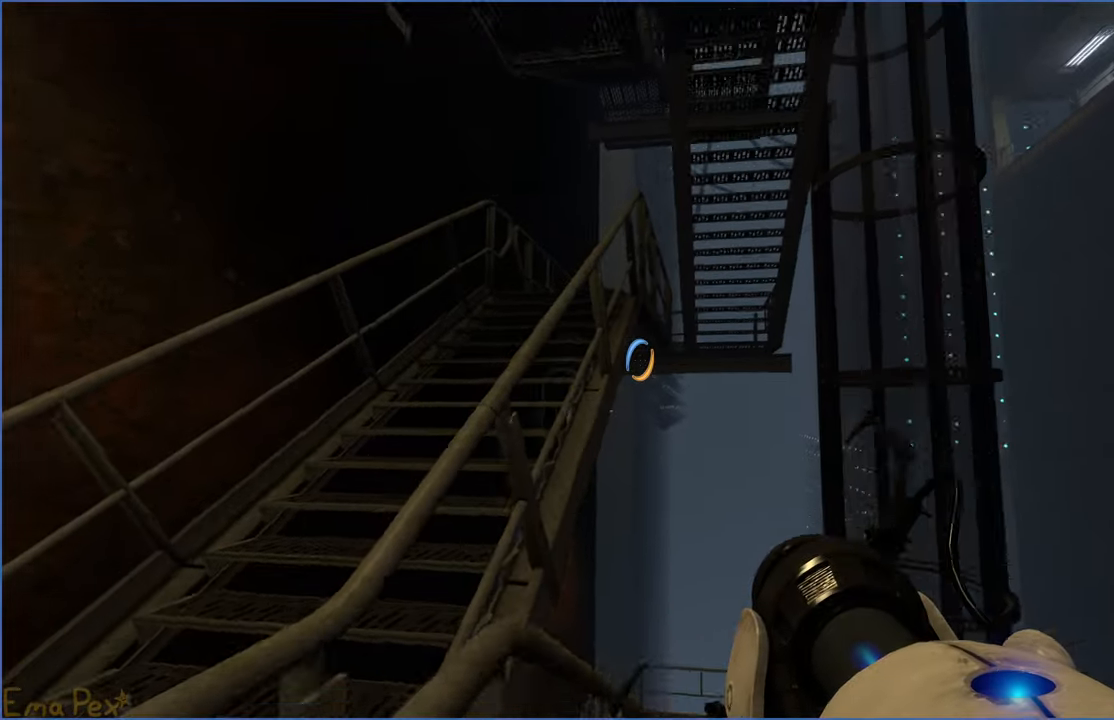
{"keys": ["w"], "mouse": [], "events": [[40, "s", "up"], [180, "w", "down"], [440, "a", "up"]]}
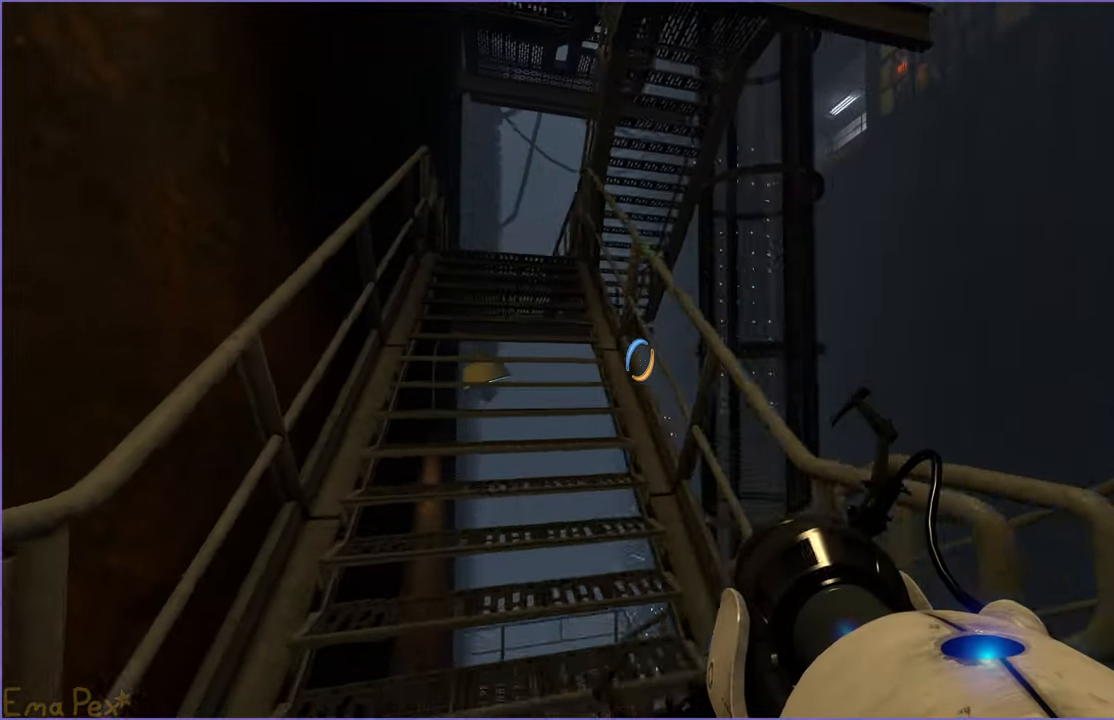
{"keys": ["w"], "mouse": [], "events": [[140, "a", "down"], [240, "a", "up"]]}
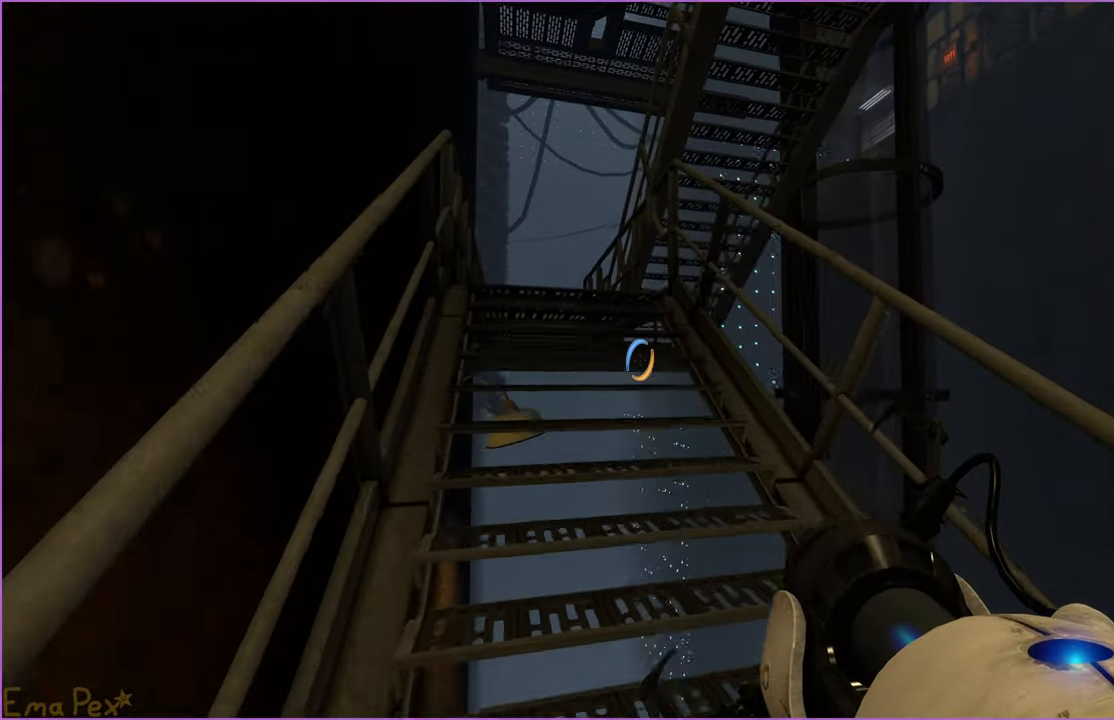
{"keys": ["w"], "mouse": [], "events": [[280, "a", "down"], [380, "a", "up"]]}